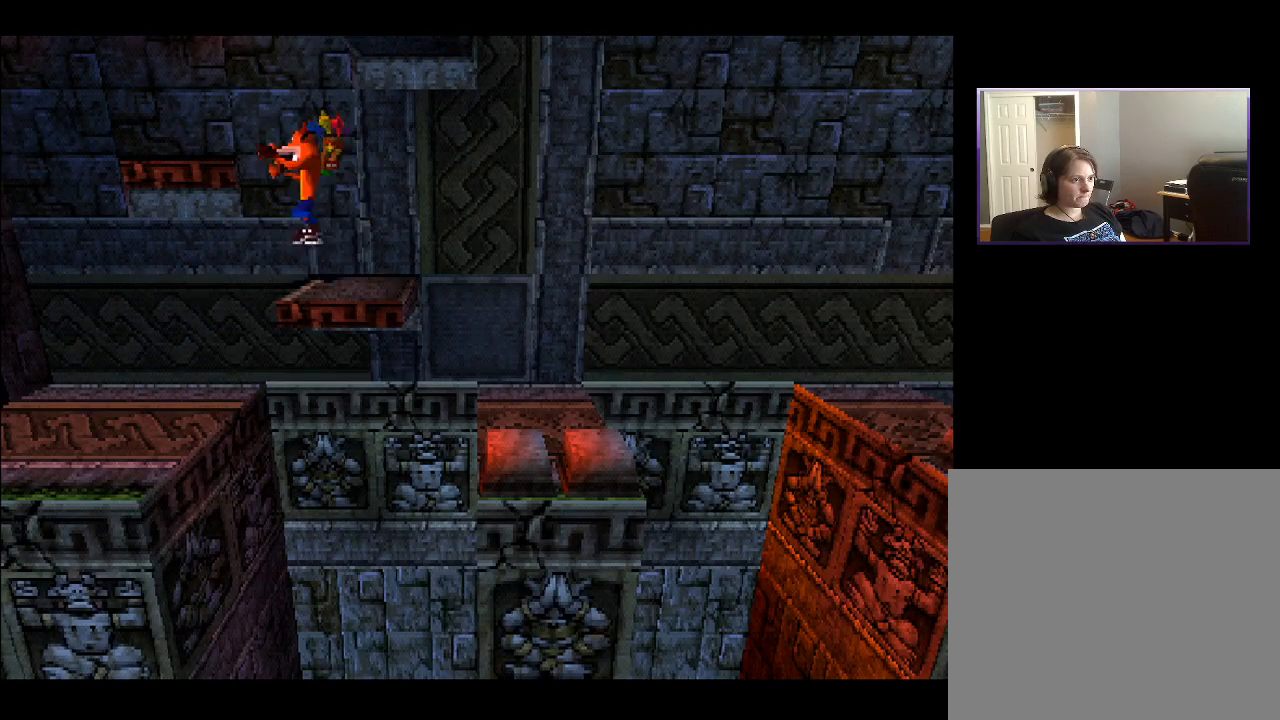
Gameplay with a controller (PlayStation layout); each line is a JSON object with the inputs held at the frame after it. "events" lists button and stick changes between this image and that frame as [ms after this image, input, new state], when the widget could be followed in between. Not read: L3 R3 left_stick.
{"buttons": ["DPAD_RIGHT"], "right_stick": "center", "events": [[317, "DPAD_LEFT", "up"], [350, "CROSS", "up"], [433, "DPAD_RIGHT", "down"]]}
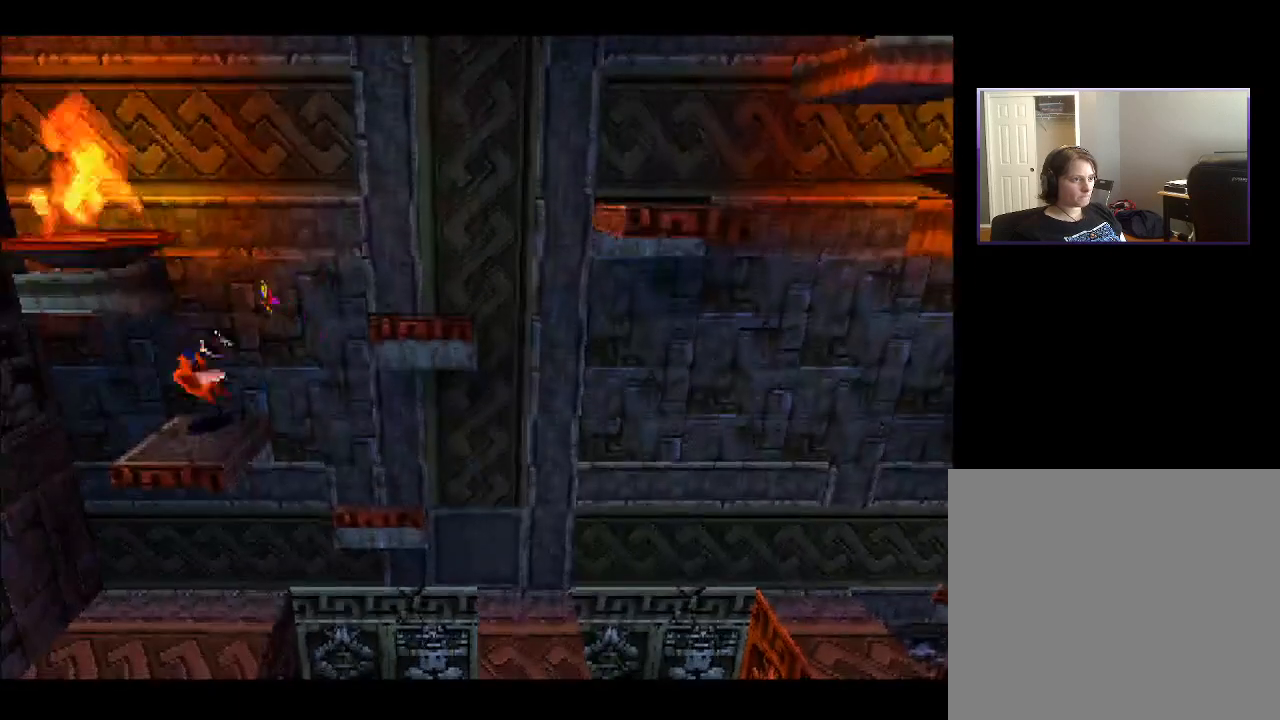
{"buttons": ["CROSS", "DPAD_RIGHT"], "right_stick": "center", "events": [[133, "CROSS", "down"]]}
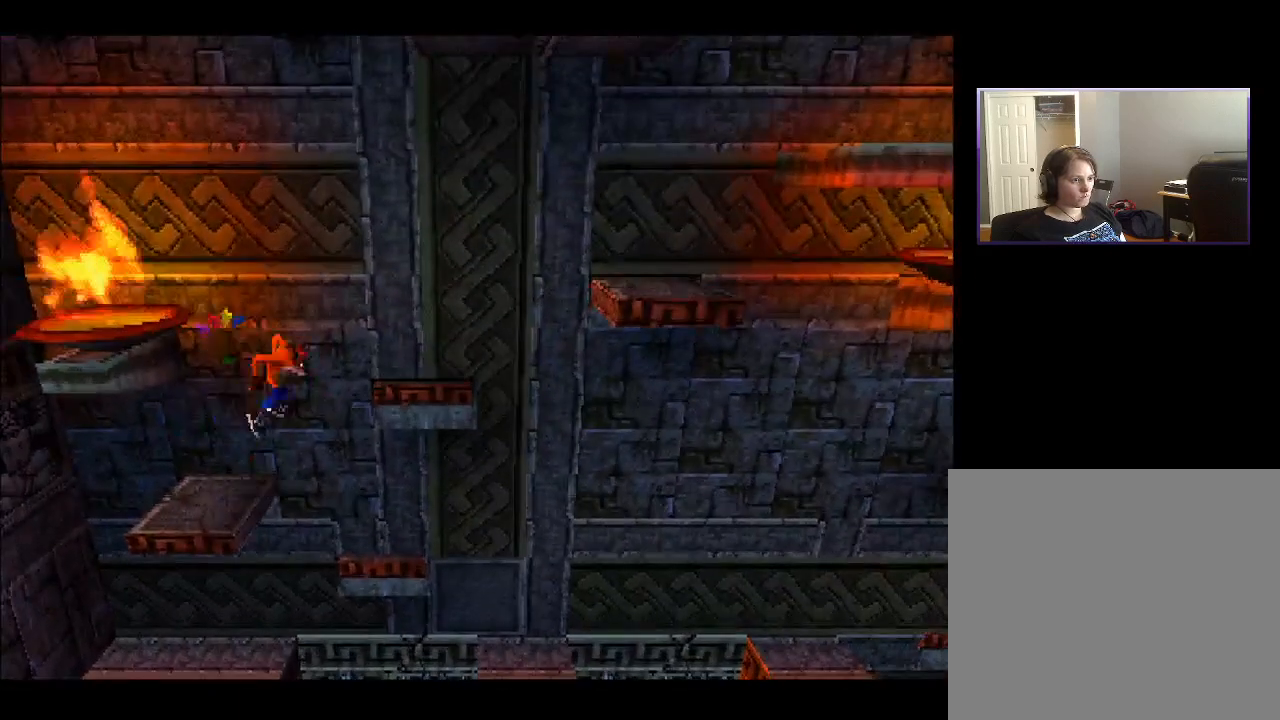
{"buttons": ["CROSS", "DPAD_UP", "DPAD_LEFT"], "right_stick": "center", "events": [[183, "DPAD_UP", "down"], [217, "DPAD_RIGHT", "up"], [250, "DPAD_LEFT", "down"], [283, "CROSS", "up"], [483, "CROSS", "down"]]}
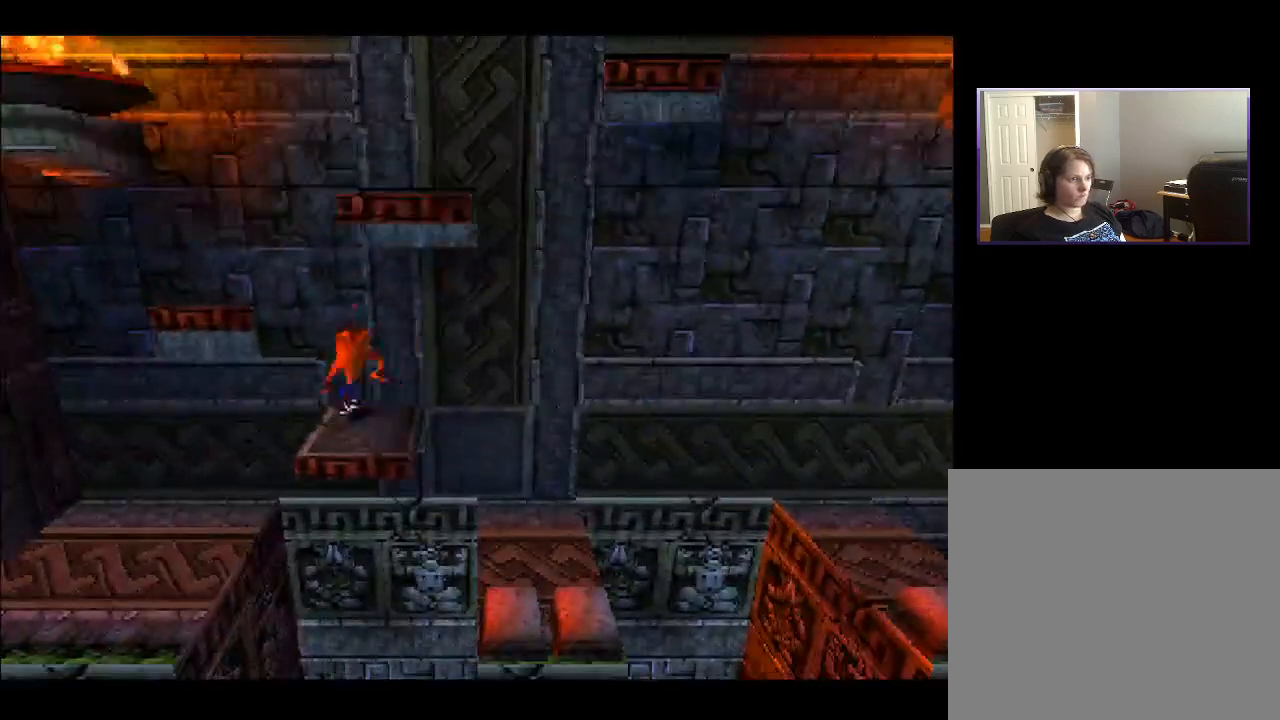
{"buttons": ["CROSS", "DPAD_UP"], "right_stick": "center", "events": [[383, "DPAD_LEFT", "up"]]}
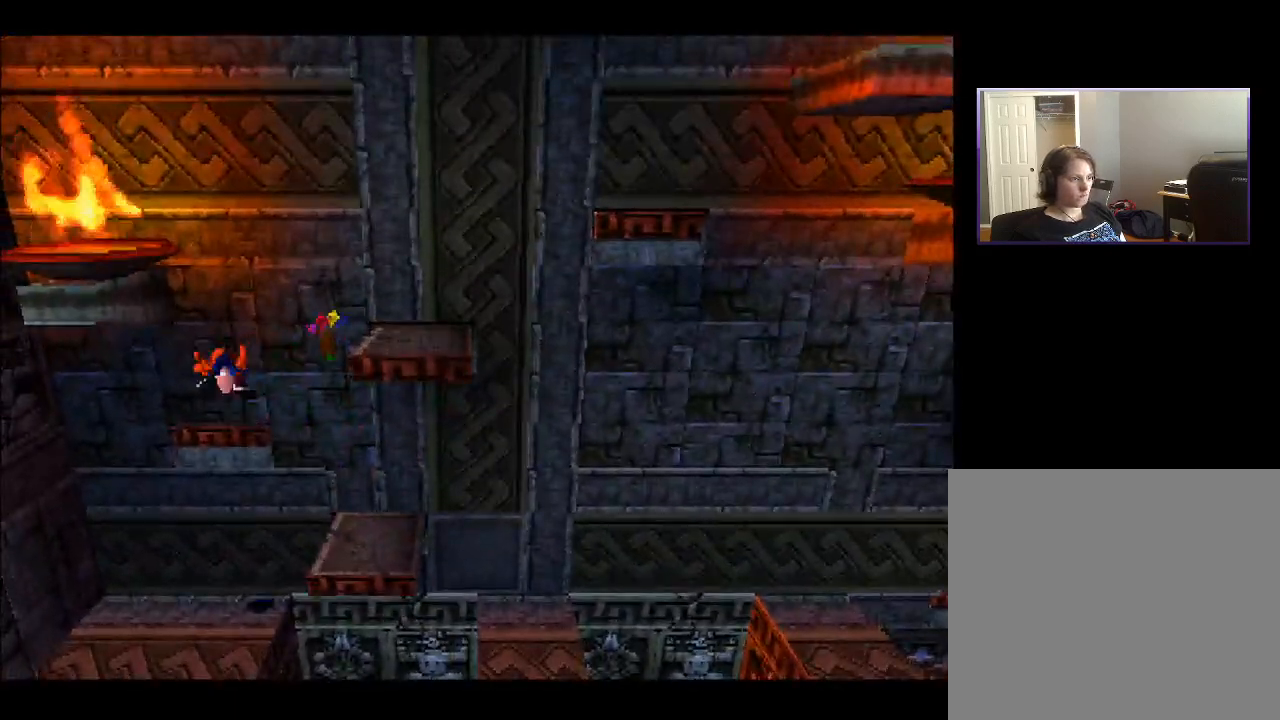
{"buttons": ["DPAD_RIGHT"], "right_stick": "center", "events": [[100, "CROSS", "up"], [183, "DPAD_LEFT", "down"], [200, "DPAD_LEFT", "up"], [317, "DPAD_LEFT", "down"], [383, "DPAD_LEFT", "up"], [467, "DPAD_RIGHT", "down"], [483, "DPAD_UP", "up"]]}
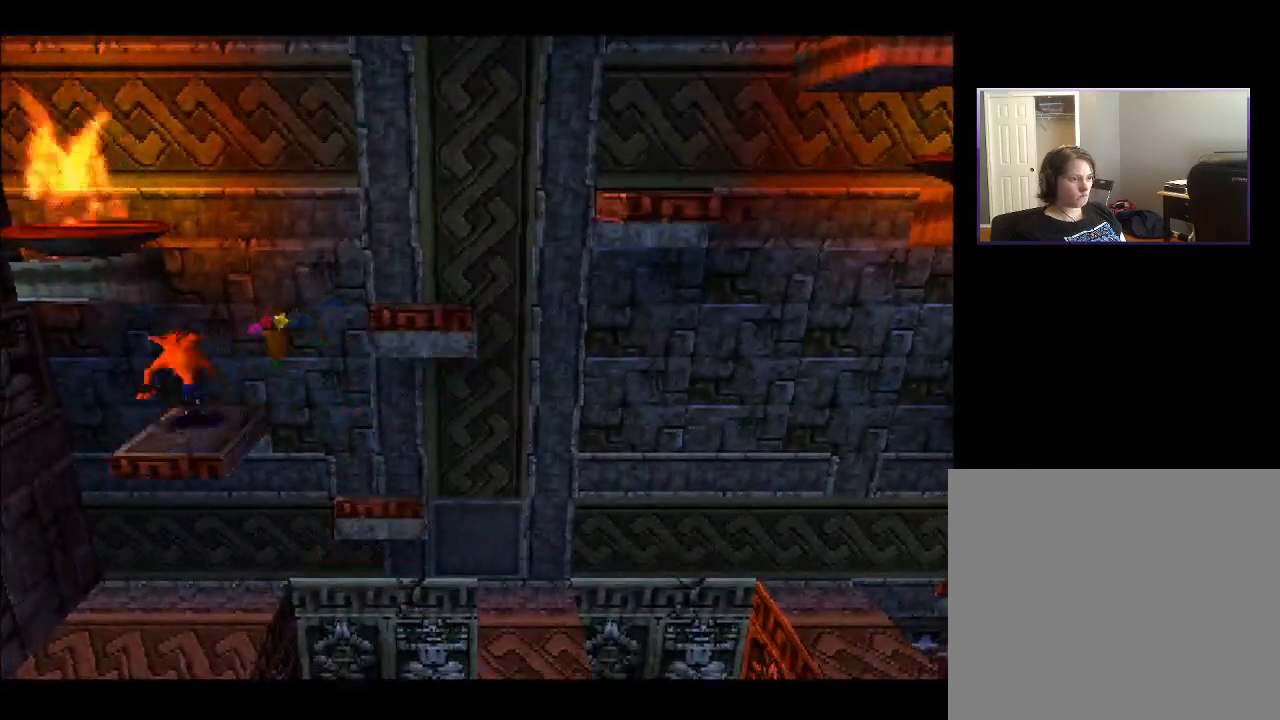
{"buttons": ["CROSS", "DPAD_UP", "DPAD_RIGHT"], "right_stick": "center", "events": [[50, "DPAD_UP", "down"], [167, "CROSS", "down"]]}
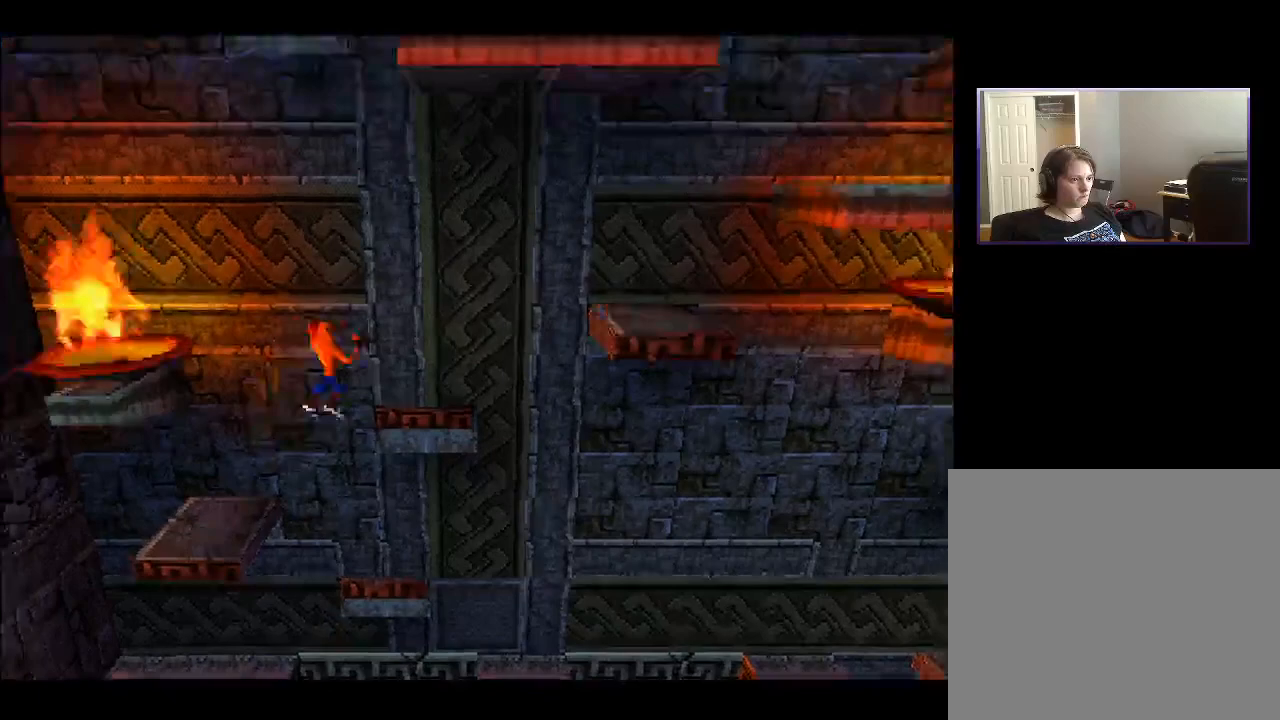
{"buttons": ["CROSS", "DPAD_RIGHT"], "right_stick": "center", "events": [[150, "CROSS", "up"], [467, "CROSS", "down"], [500, "DPAD_UP", "up"]]}
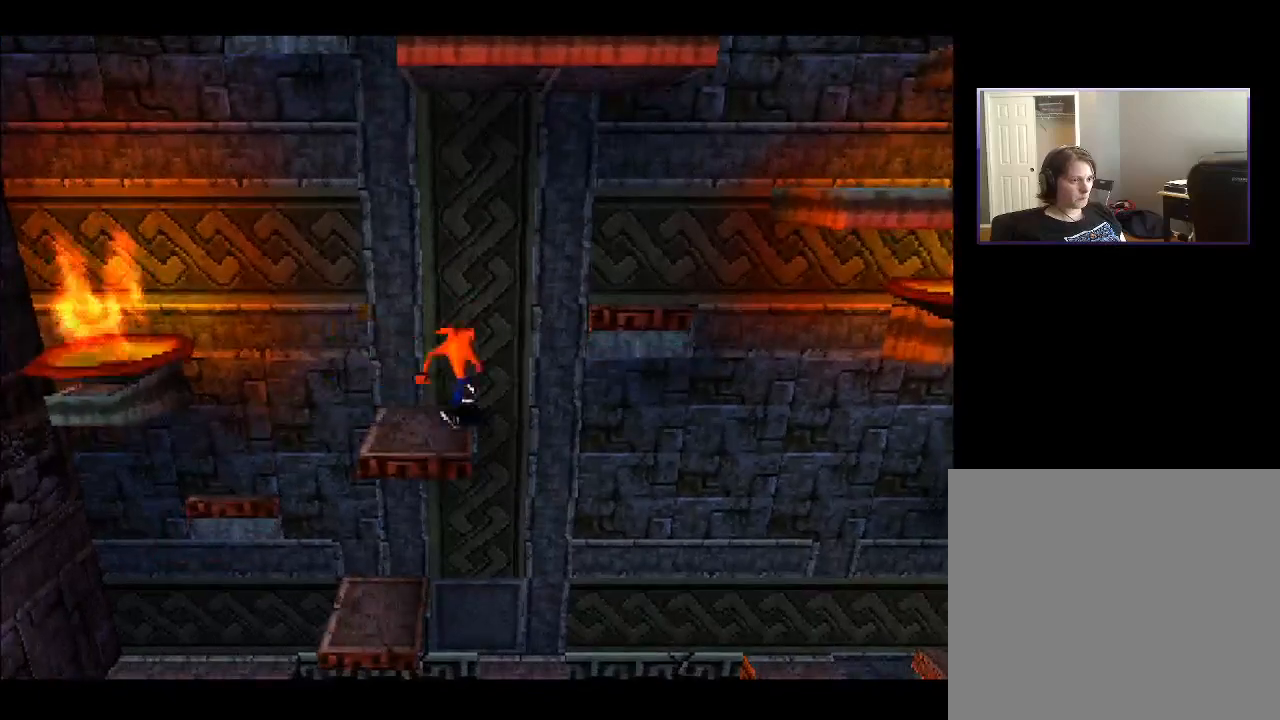
{"buttons": ["CROSS", "DPAD_UP", "DPAD_RIGHT"], "right_stick": "center", "events": [[33, "DPAD_UP", "down"]]}
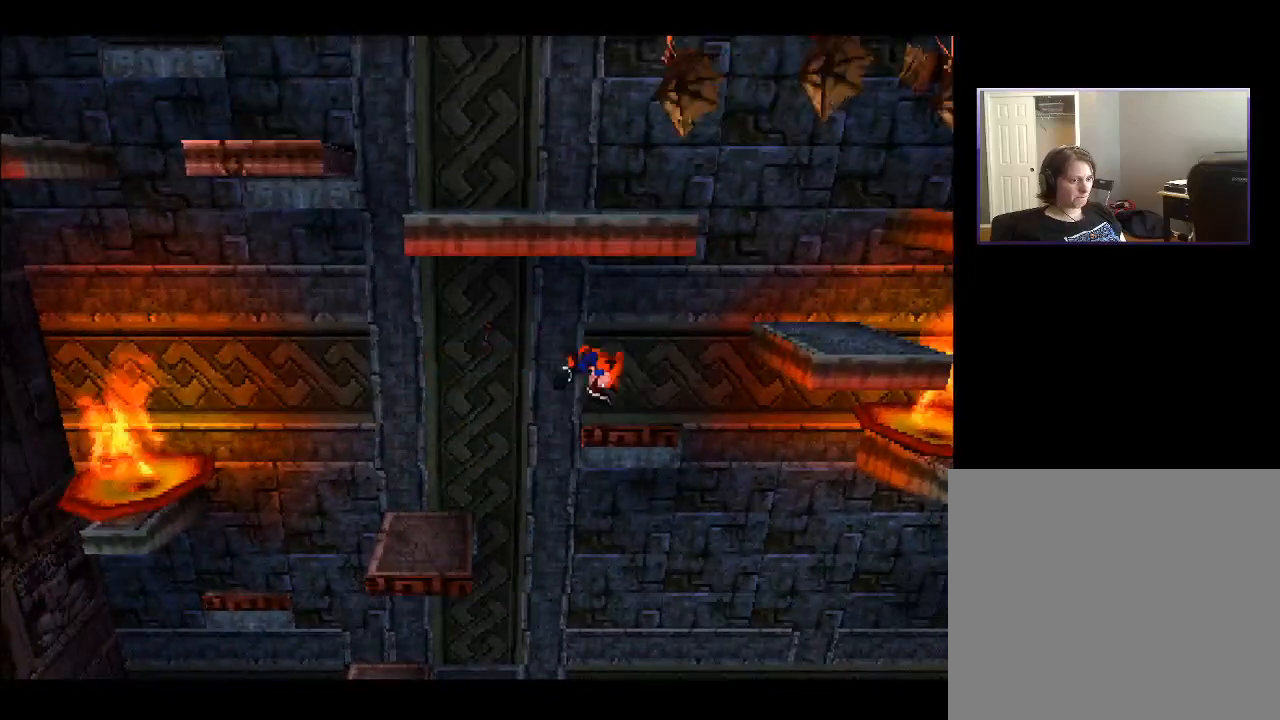
{"buttons": ["DPAD_UP", "DPAD_RIGHT"], "right_stick": "center", "events": [[50, "DPAD_RIGHT", "up"], [150, "CROSS", "up"], [483, "DPAD_RIGHT", "down"]]}
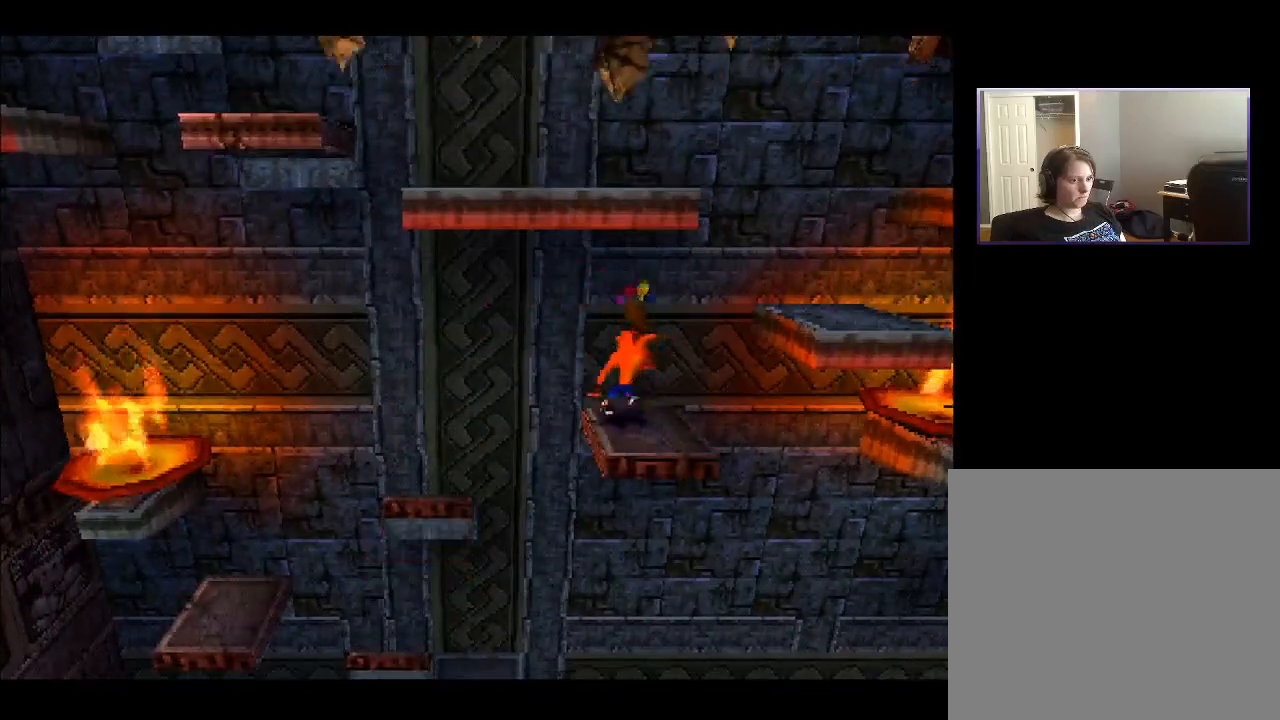
{"buttons": ["CROSS", "DPAD_UP", "DPAD_RIGHT"], "right_stick": "center", "events": [[133, "CROSS", "down"]]}
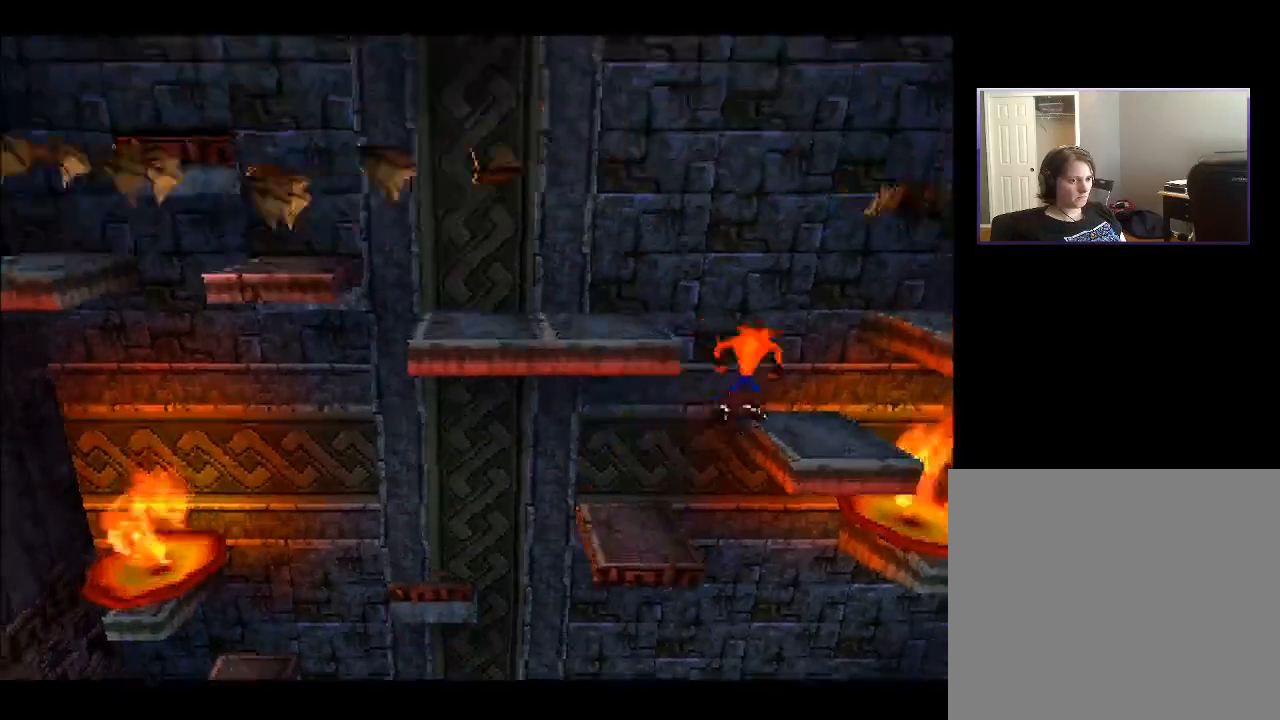
{"buttons": [], "right_stick": "center", "events": [[33, "CROSS", "up"], [67, "DPAD_RIGHT", "up"], [83, "DPAD_UP", "up"], [417, "DPAD_LEFT", "down"], [500, "DPAD_LEFT", "up"]]}
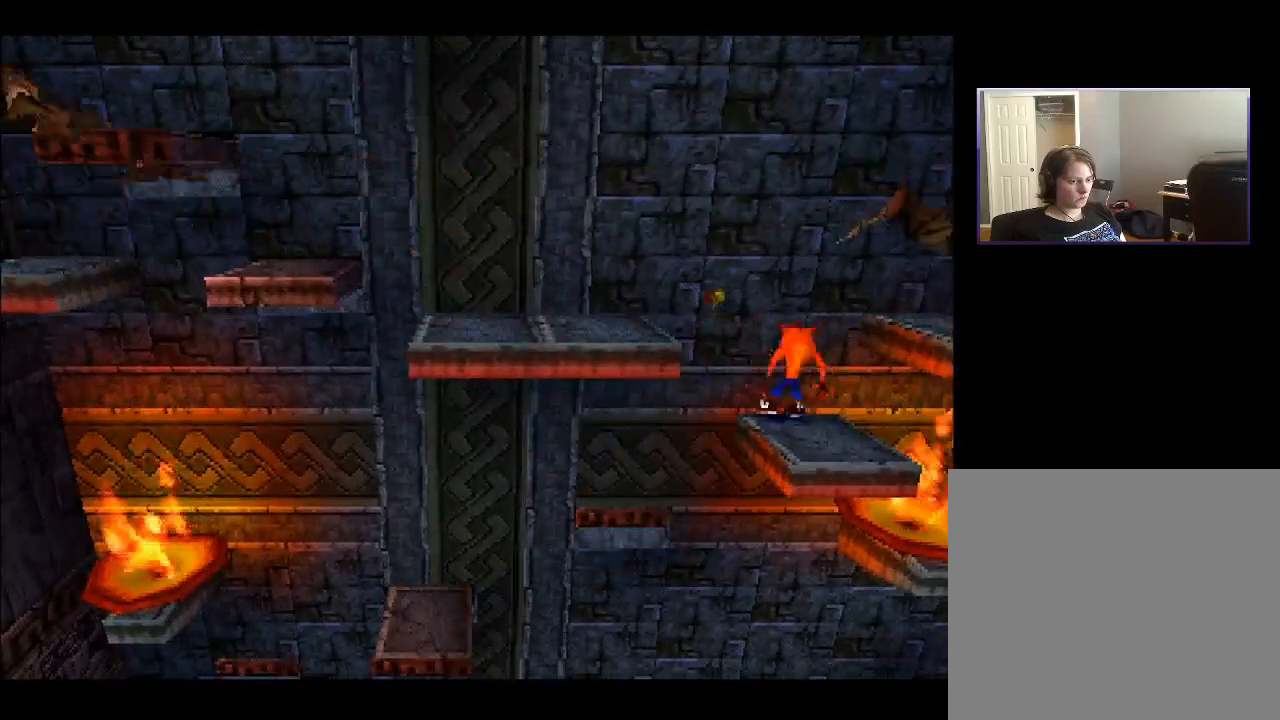
{"buttons": [], "right_stick": "center", "events": [[233, "DPAD_RIGHT", "down"], [400, "DPAD_RIGHT", "up"]]}
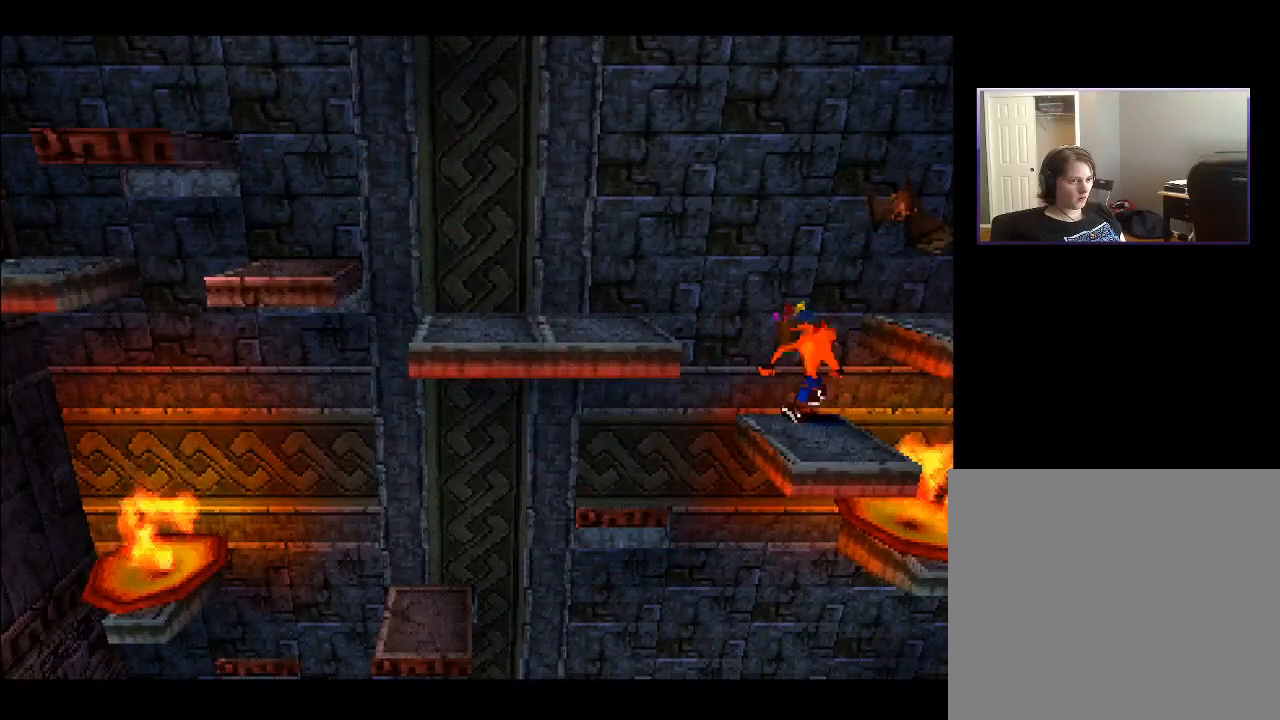
{"buttons": ["DPAD_LEFT"], "right_stick": "center", "events": [[200, "DPAD_RIGHT", "down"], [300, "DPAD_RIGHT", "up"], [483, "DPAD_LEFT", "down"]]}
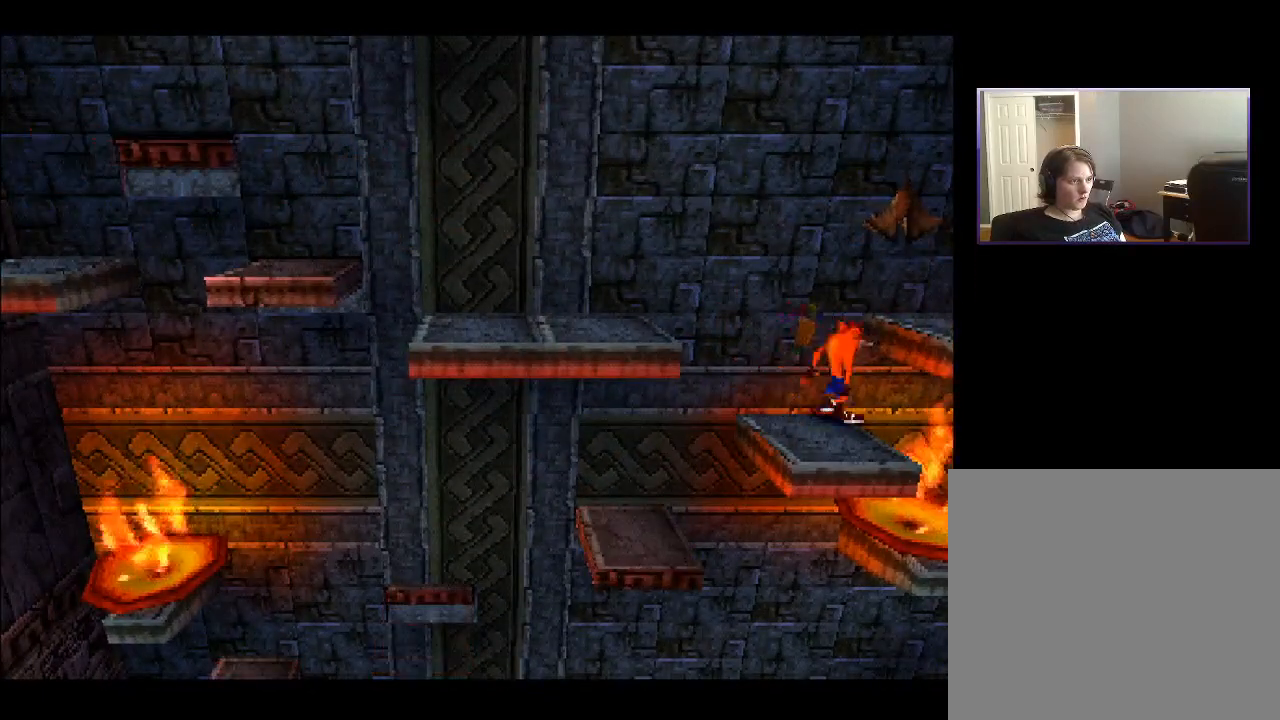
{"buttons": [], "right_stick": "center", "events": [[83, "DPAD_LEFT", "up"]]}
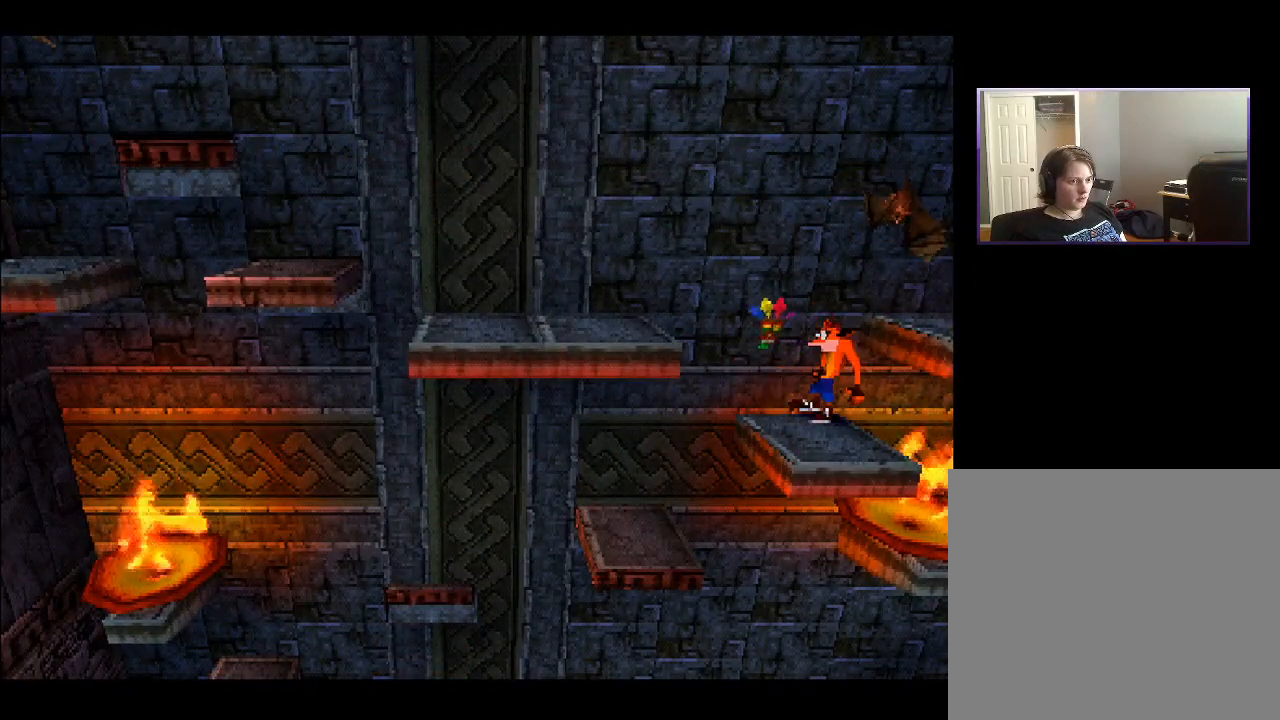
{"buttons": [], "right_stick": "center", "events": []}
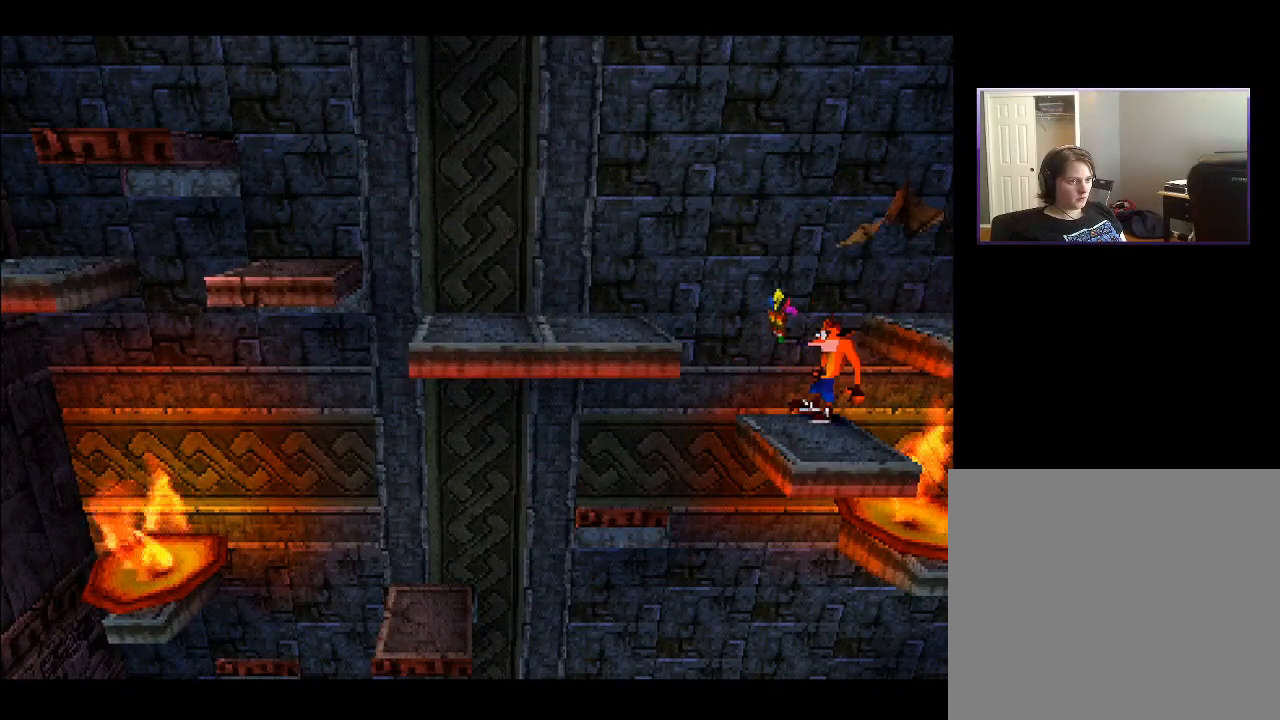
{"buttons": [], "right_stick": "center", "events": []}
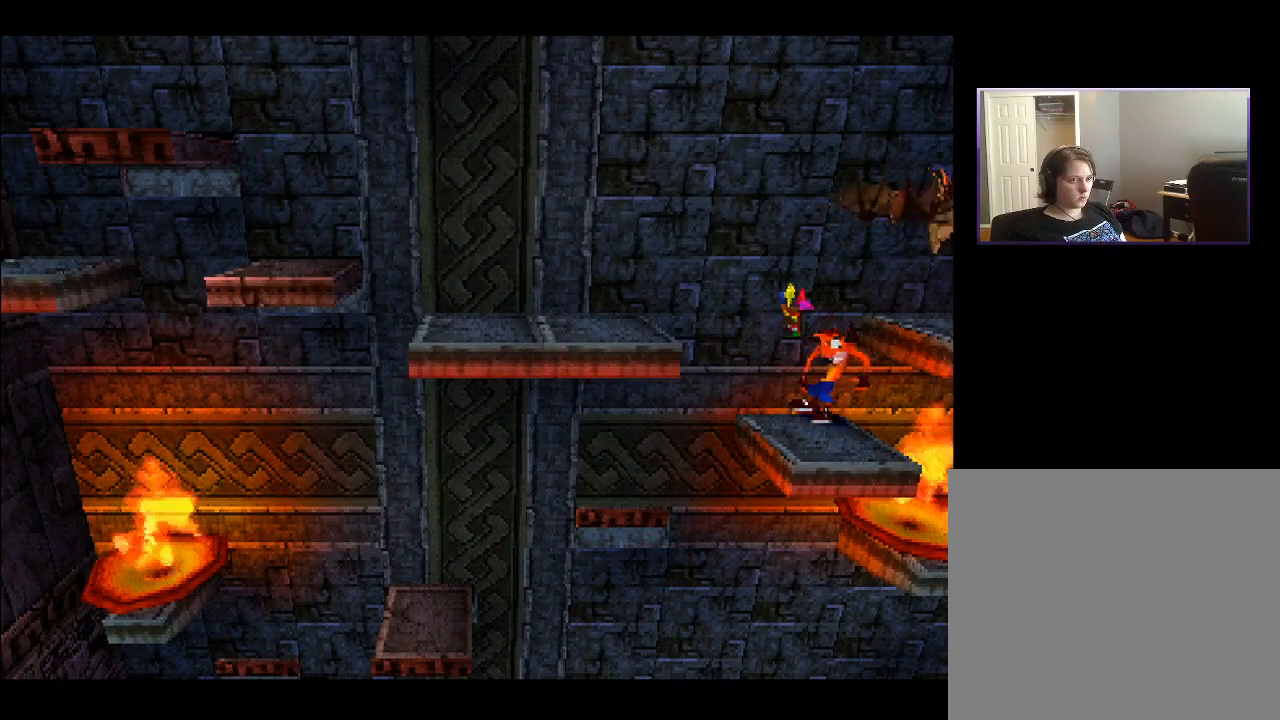
{"buttons": [], "right_stick": "center", "events": []}
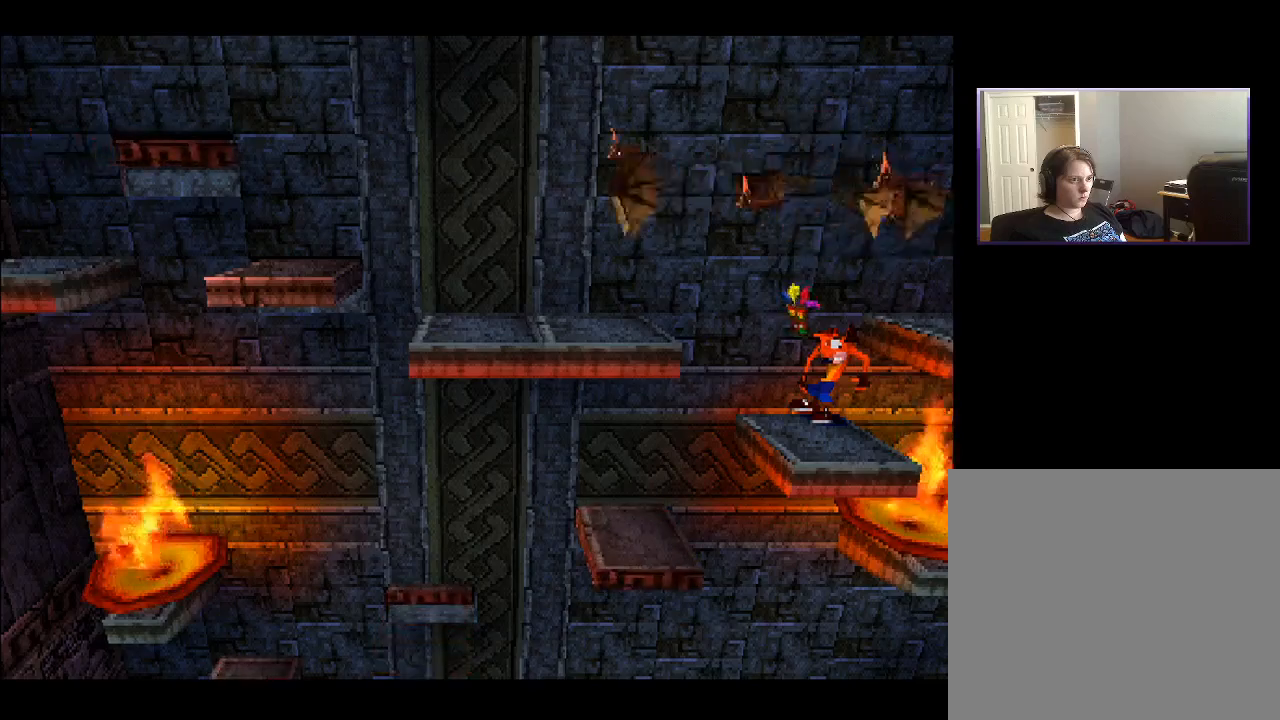
{"buttons": [], "right_stick": "center", "events": []}
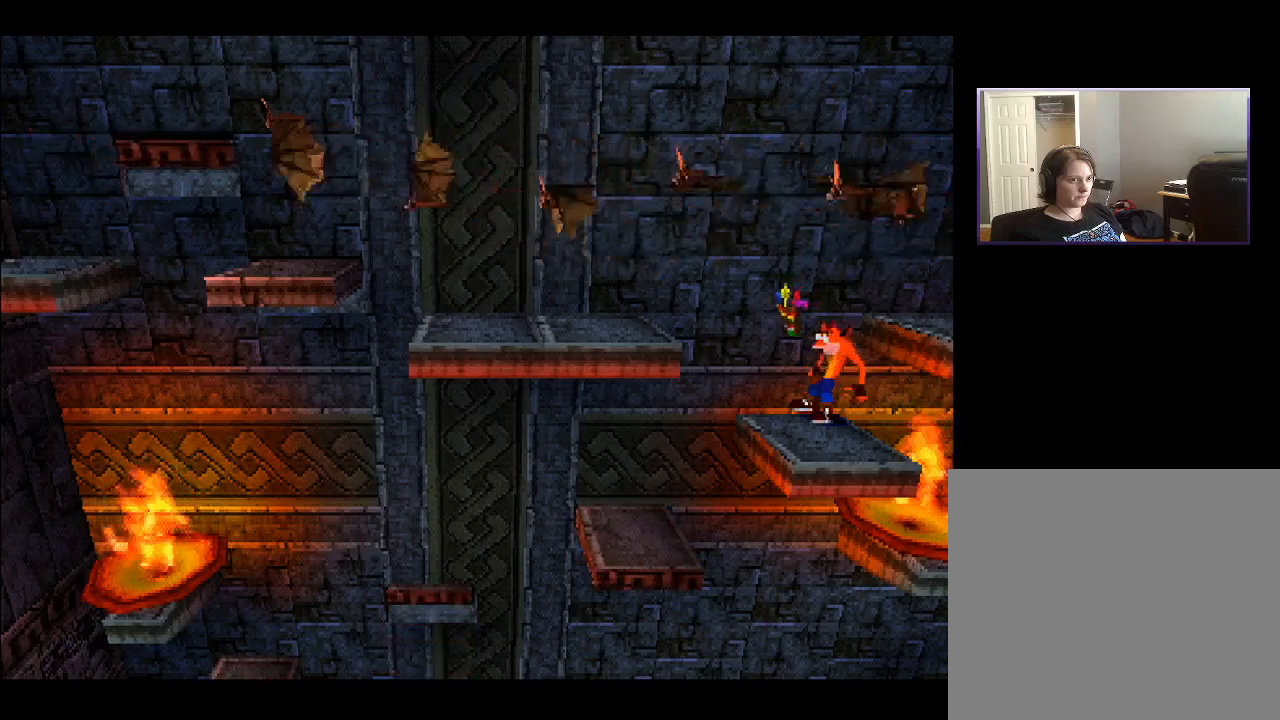
{"buttons": ["DPAD_LEFT"], "right_stick": "center", "events": [[417, "DPAD_LEFT", "down"]]}
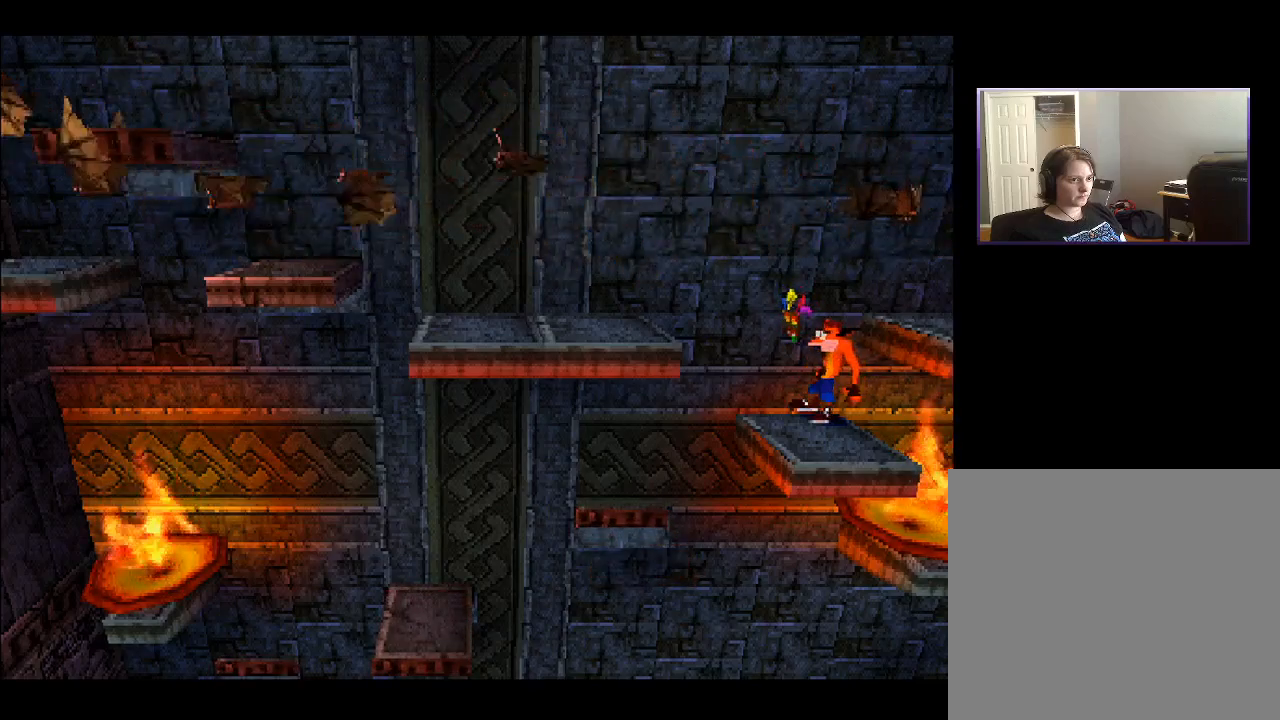
{"buttons": ["CROSS", "DPAD_LEFT"], "right_stick": "center", "events": [[83, "CROSS", "down"]]}
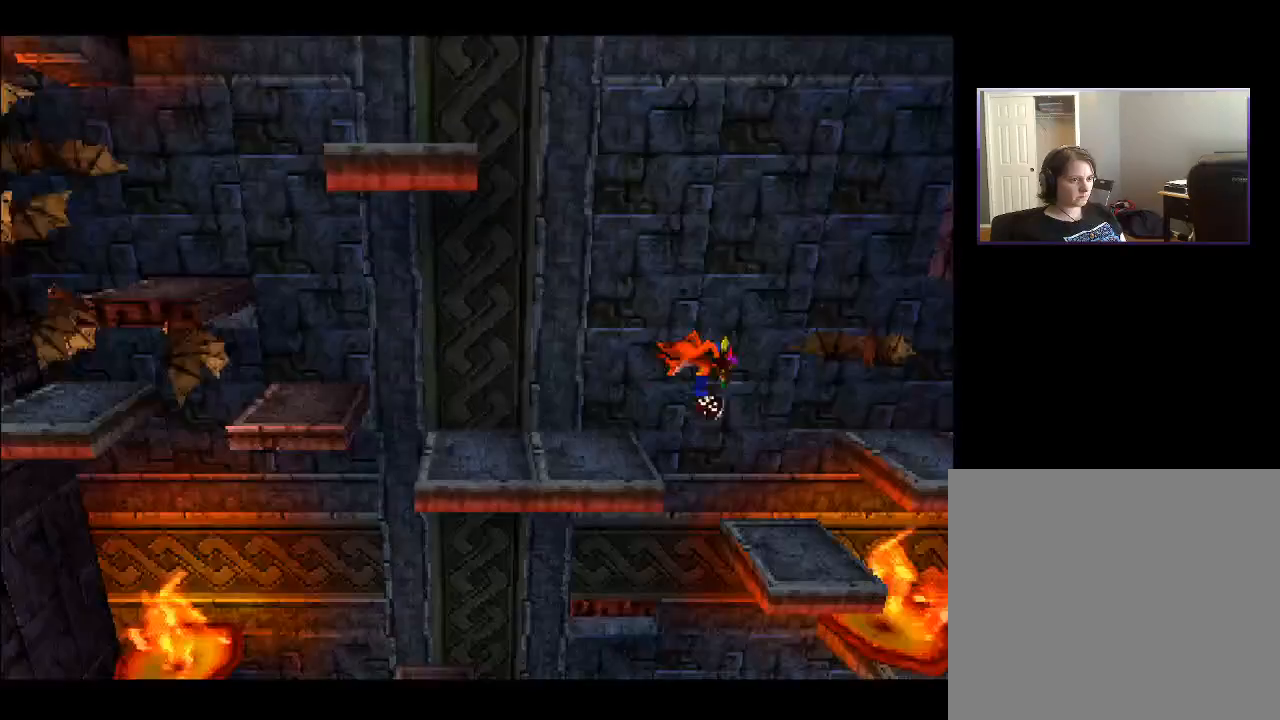
{"buttons": ["DPAD_LEFT"], "right_stick": "center", "events": [[300, "CROSS", "up"]]}
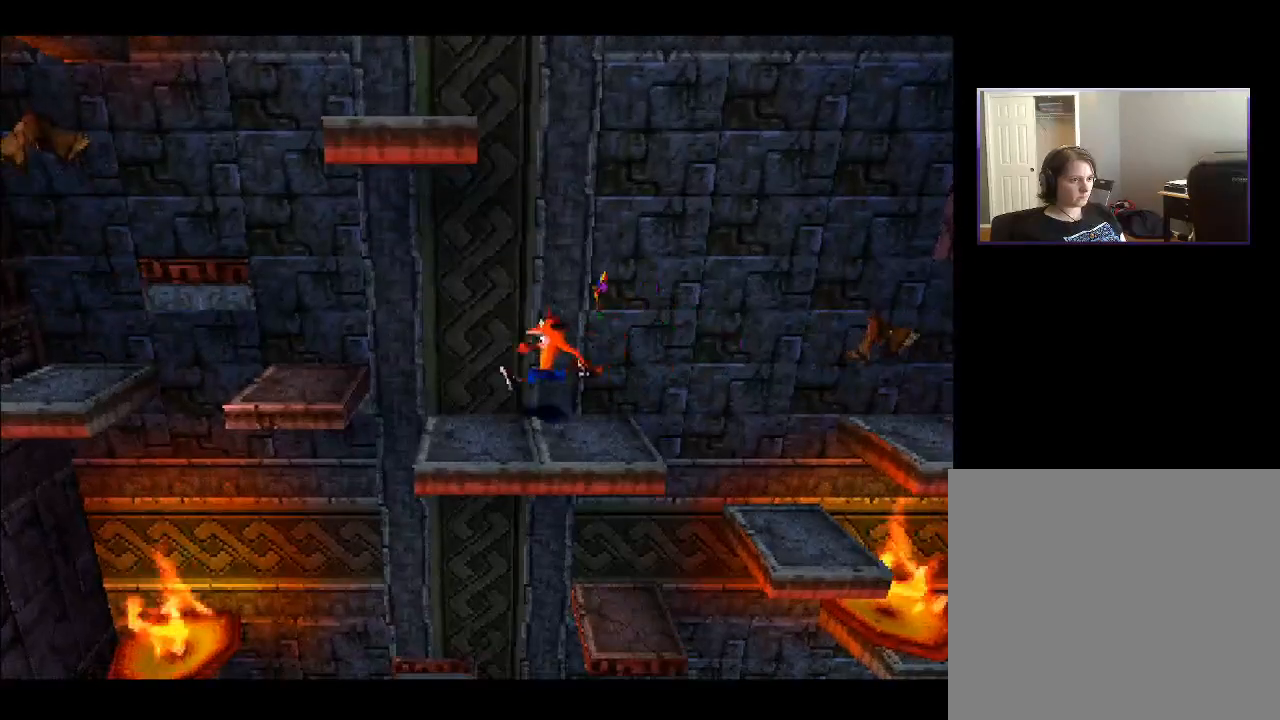
{"buttons": ["DPAD_LEFT"], "right_stick": "center", "events": [[233, "CROSS", "down"], [417, "CROSS", "up"]]}
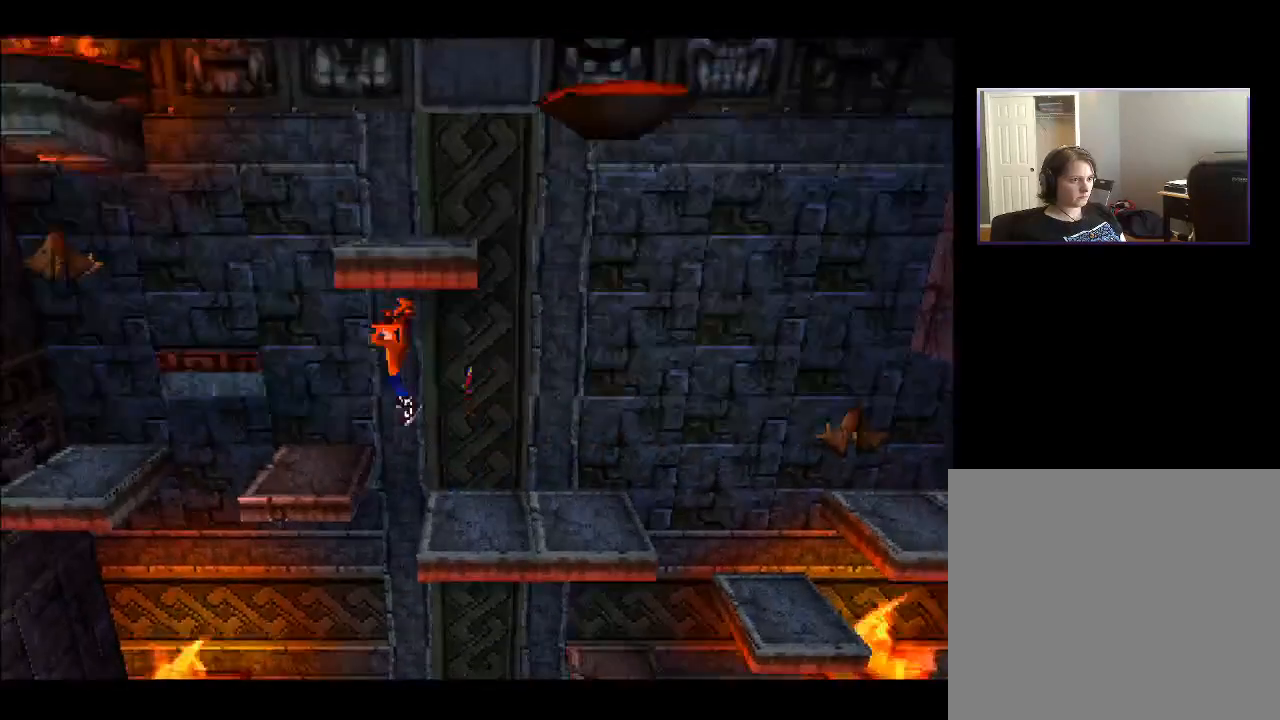
{"buttons": ["CROSS", "DPAD_LEFT"], "right_stick": "center", "events": [[67, "DPAD_LEFT", "up"], [267, "DPAD_RIGHT", "down"], [350, "DPAD_DOWN", "down"], [350, "DPAD_RIGHT", "up"], [367, "DPAD_DOWN", "up"], [367, "DPAD_LEFT", "down"], [500, "CROSS", "down"]]}
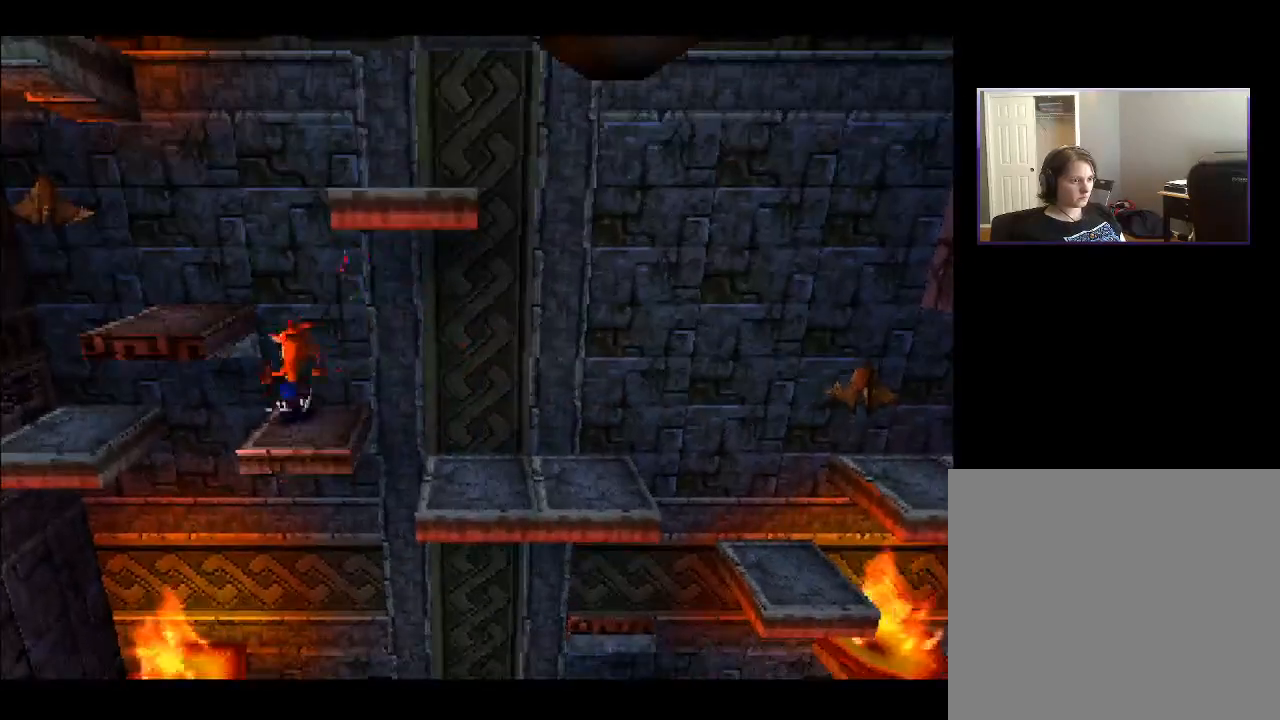
{"buttons": ["DPAD_LEFT"], "right_stick": "center", "events": [[300, "CROSS", "up"], [333, "DPAD_LEFT", "up"], [433, "DPAD_LEFT", "down"]]}
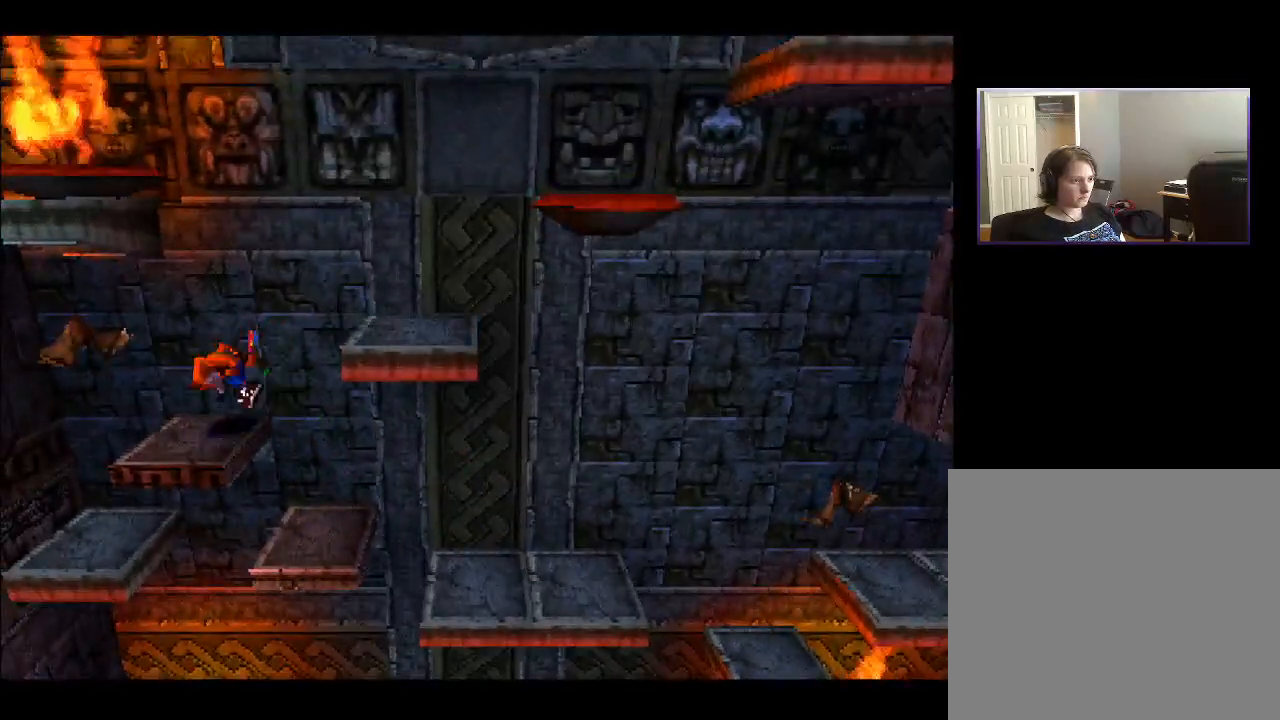
{"buttons": ["CROSS", "DPAD_RIGHT"], "right_stick": "center", "events": [[33, "DPAD_LEFT", "up"], [133, "DPAD_RIGHT", "down"], [217, "CROSS", "down"]]}
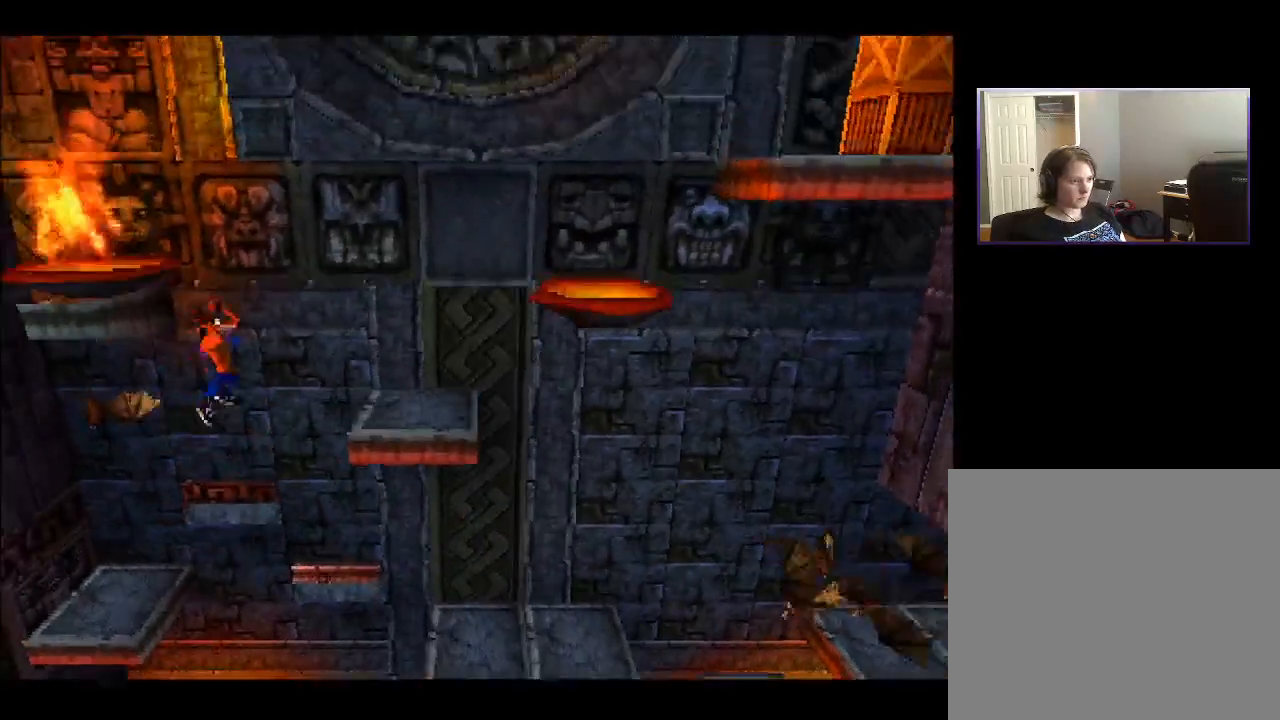
{"buttons": ["CROSS", "DPAD_RIGHT"], "right_stick": "center", "events": []}
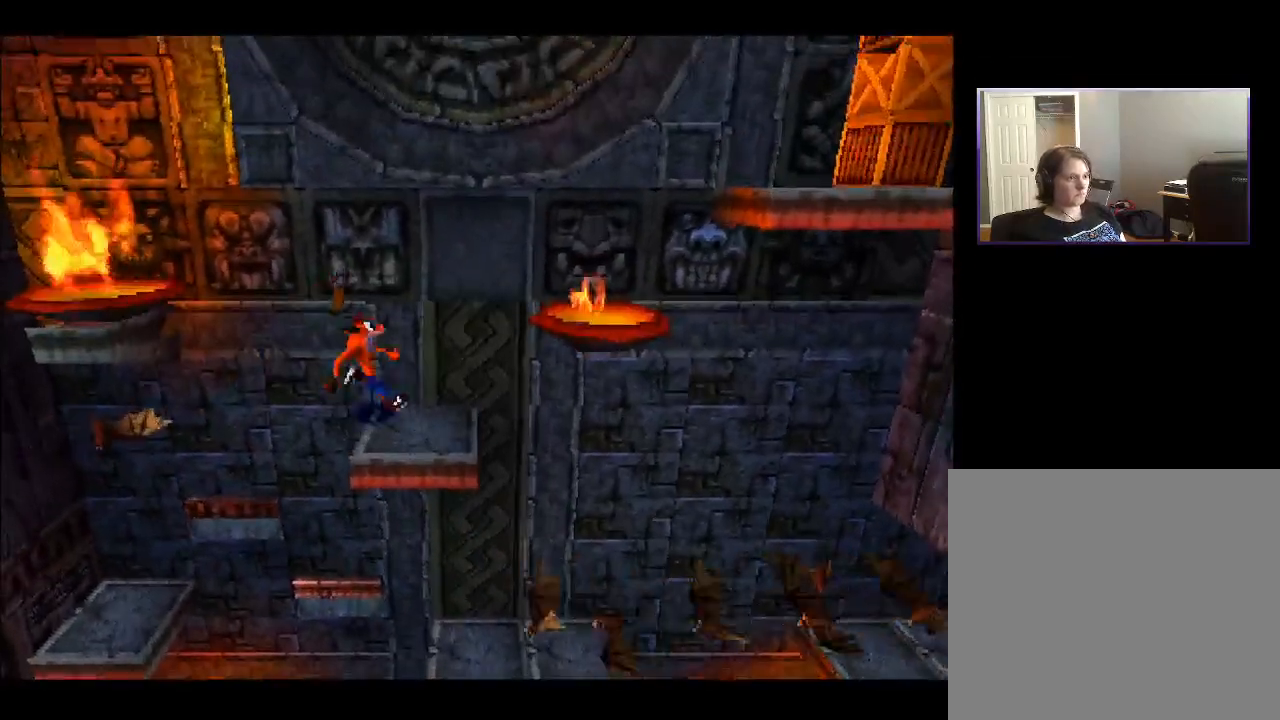
{"buttons": [], "right_stick": "center", "events": [[83, "CROSS", "up"], [183, "DPAD_RIGHT", "up"], [283, "DPAD_LEFT", "down"], [467, "DPAD_LEFT", "up"]]}
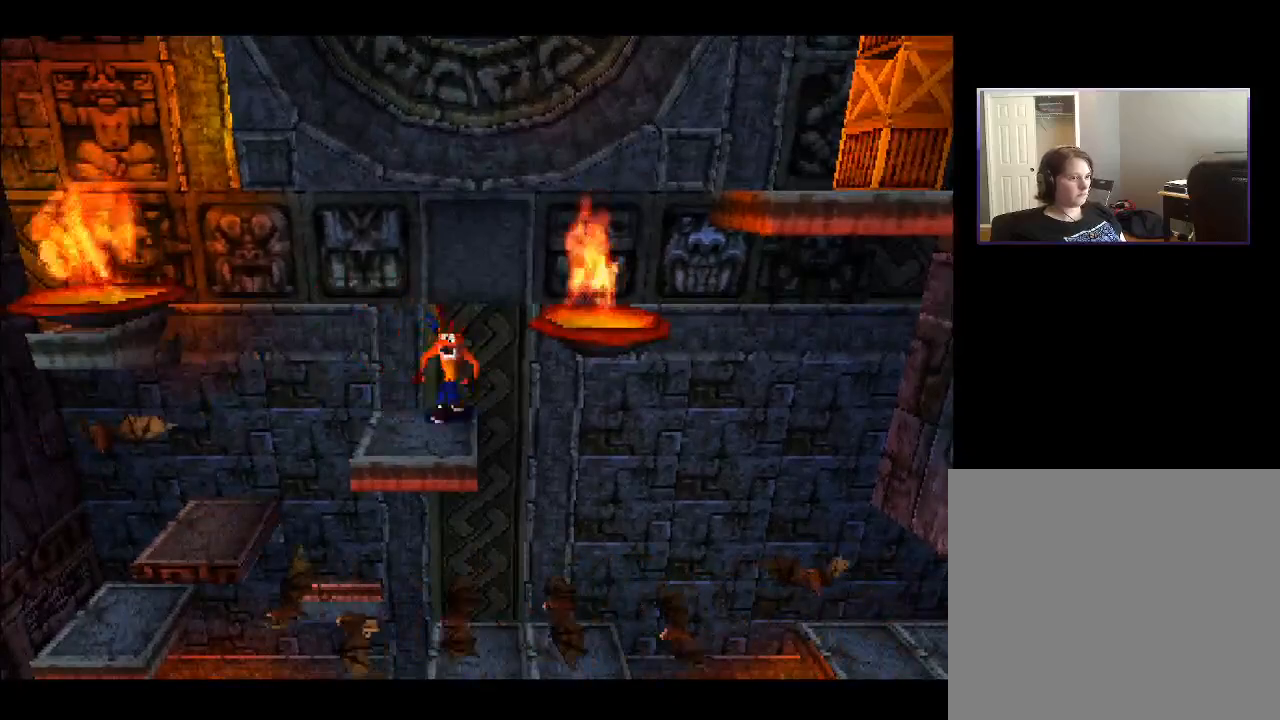
{"buttons": [], "right_stick": "center", "events": [[117, "DPAD_LEFT", "down"], [183, "DPAD_UP", "down"], [233, "DPAD_LEFT", "up"], [433, "DPAD_UP", "up"]]}